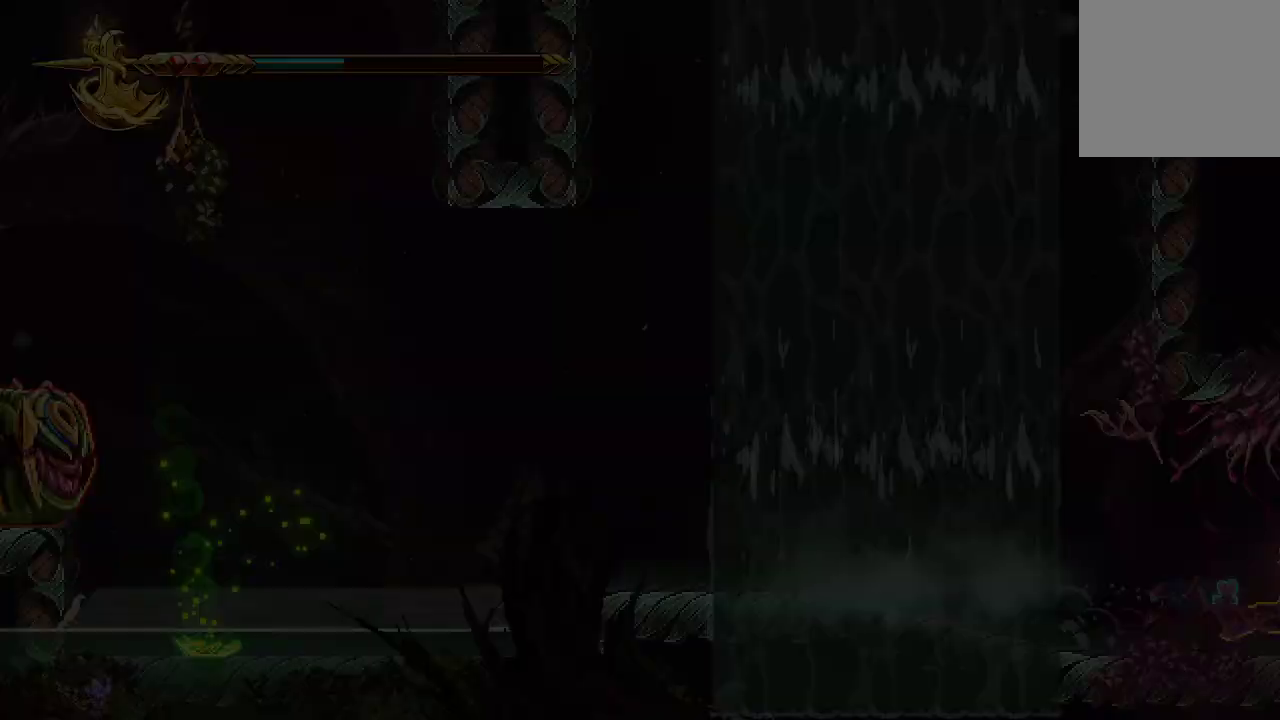
Gameplay with a controller (Xbox layout); each line is a JSON object with the inputs held at the frame after it. "events" lists button and stick changes between this image and that frame as [ms after this image, input, new state], when the widget could be followed in between.
{"buttons": [], "left_stick": "center", "right_stick": "center", "events": [[200, "left_stick", "center"]]}
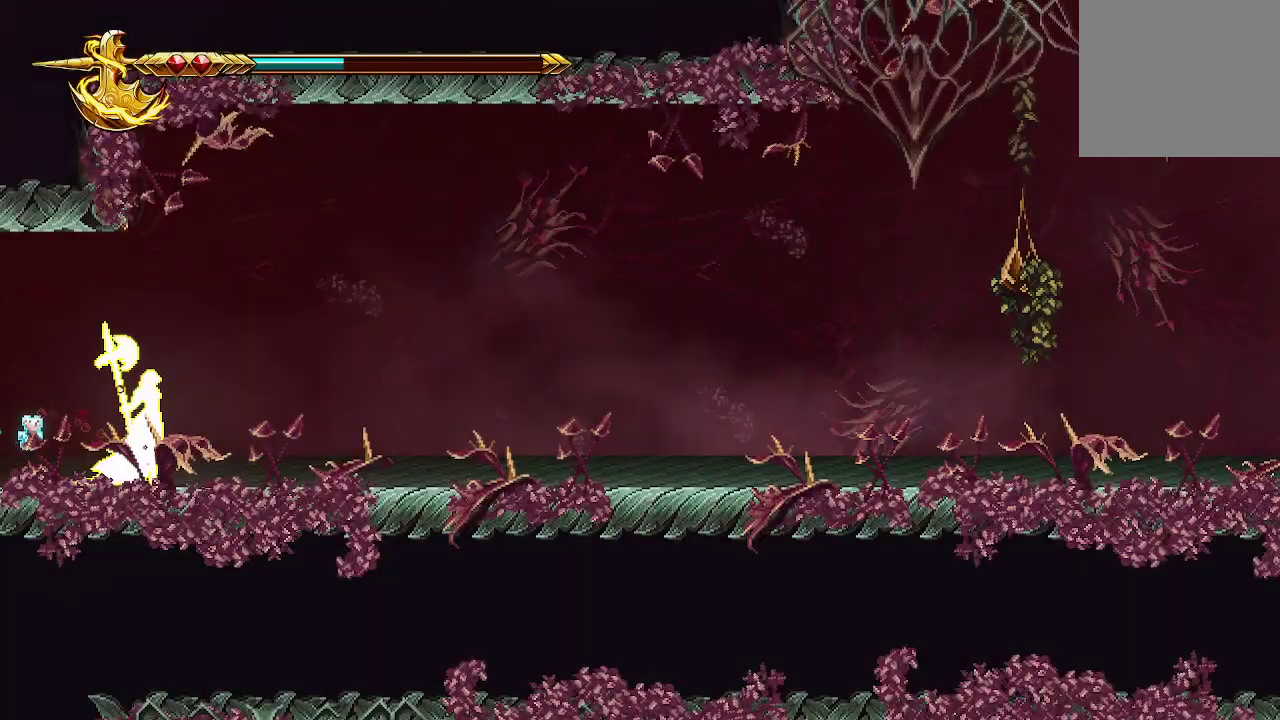
{"buttons": [], "left_stick": "center", "right_stick": "center", "events": []}
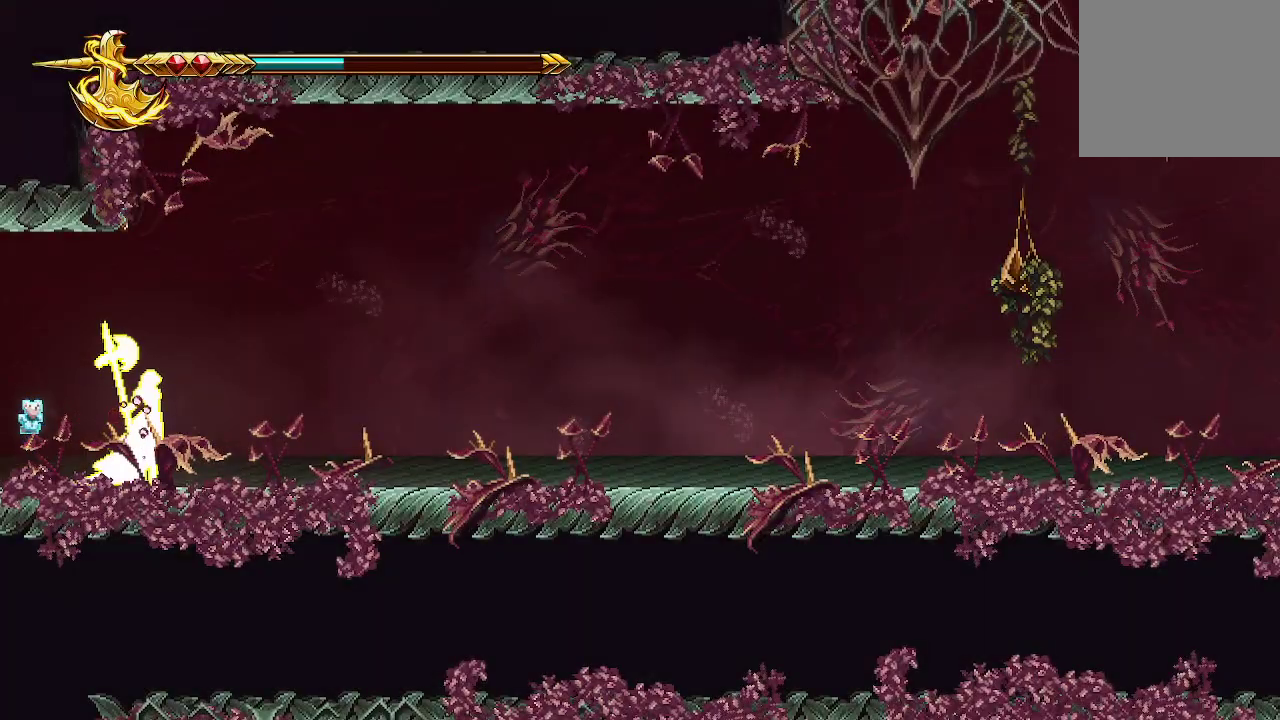
{"buttons": [], "left_stick": "up-left", "right_stick": "center", "events": [[100, "left_stick", "up-left"]]}
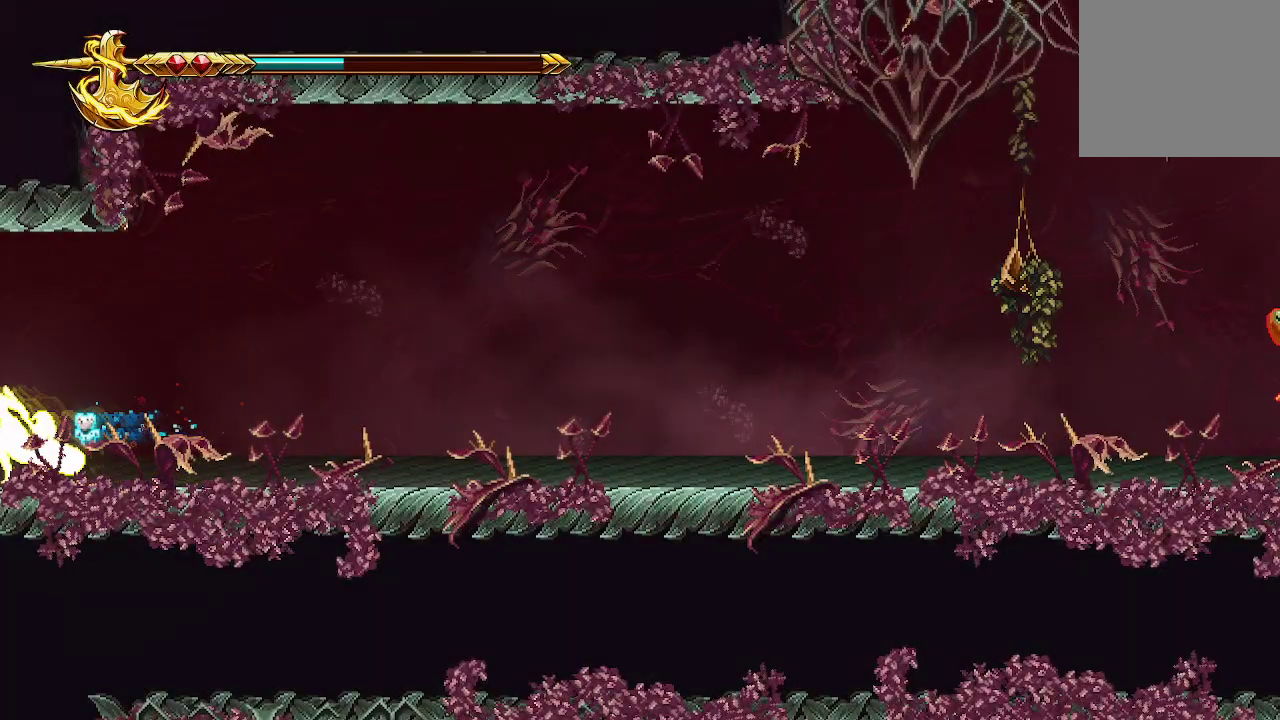
{"buttons": [], "left_stick": "center", "right_stick": "center", "events": [[433, "left_stick", "center"]]}
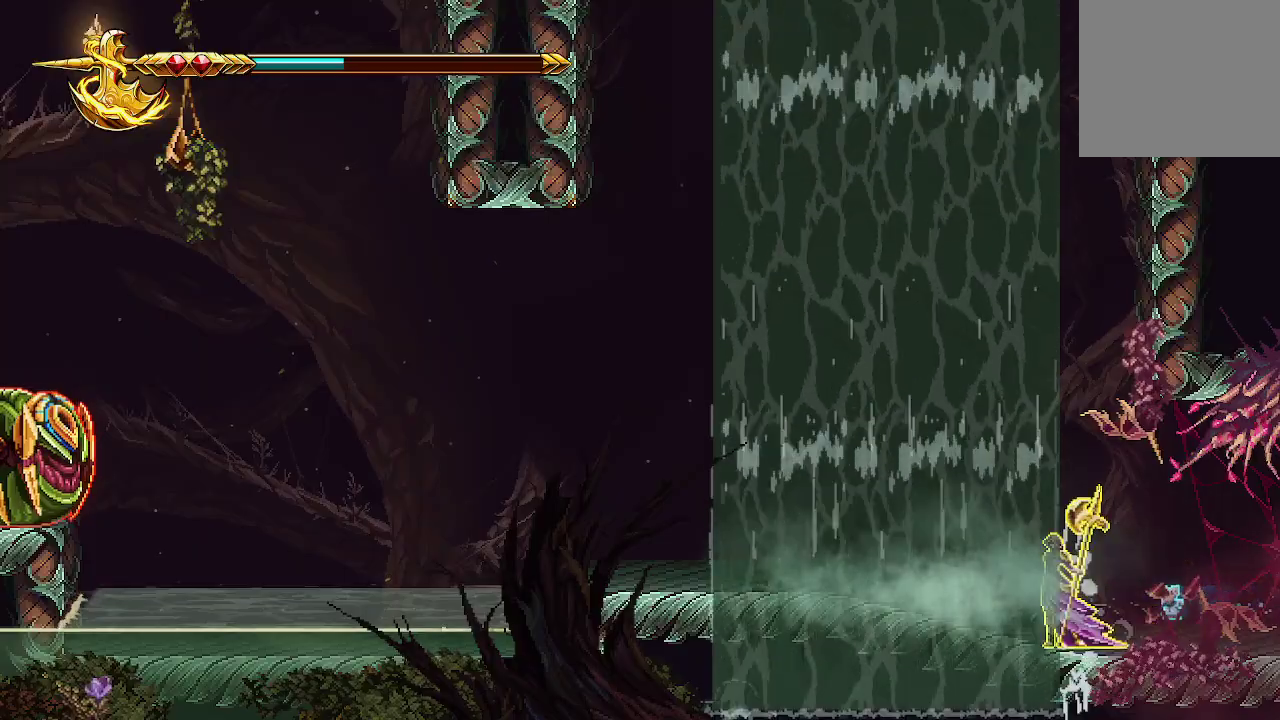
{"buttons": [], "left_stick": "right", "right_stick": "center", "events": [[100, "left_stick", "right"]]}
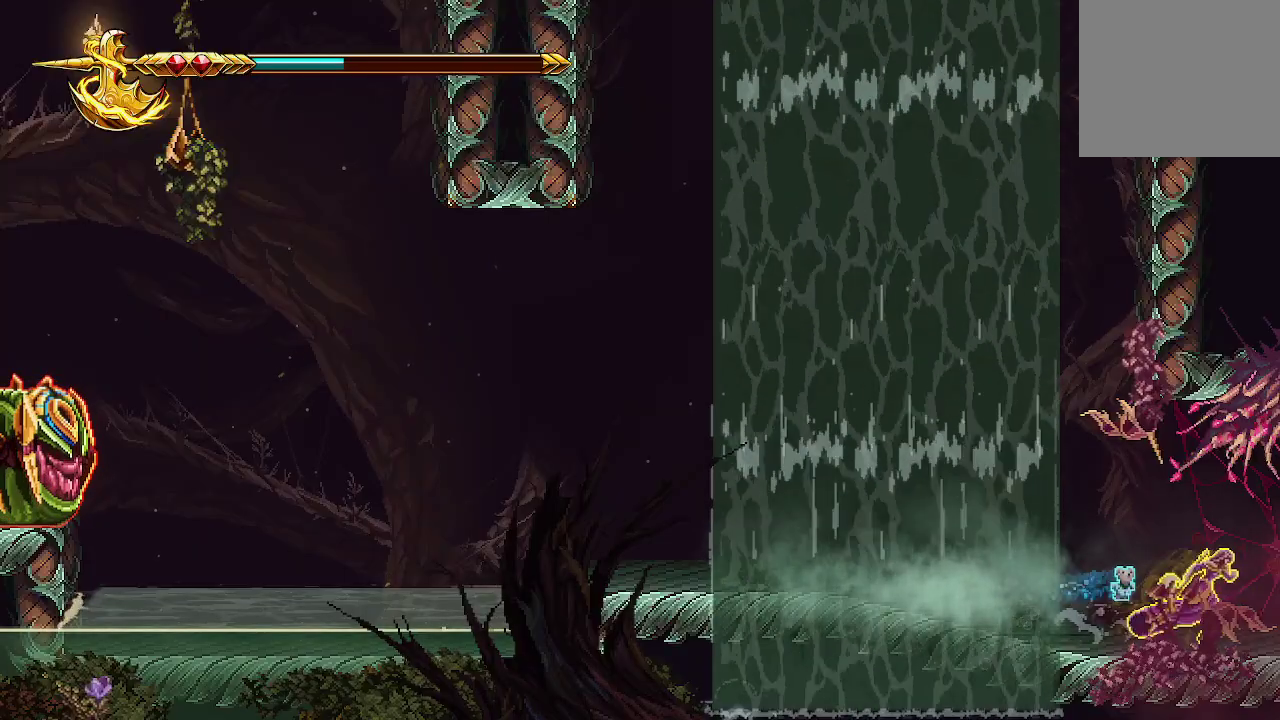
{"buttons": [], "left_stick": "right", "right_stick": "center", "events": []}
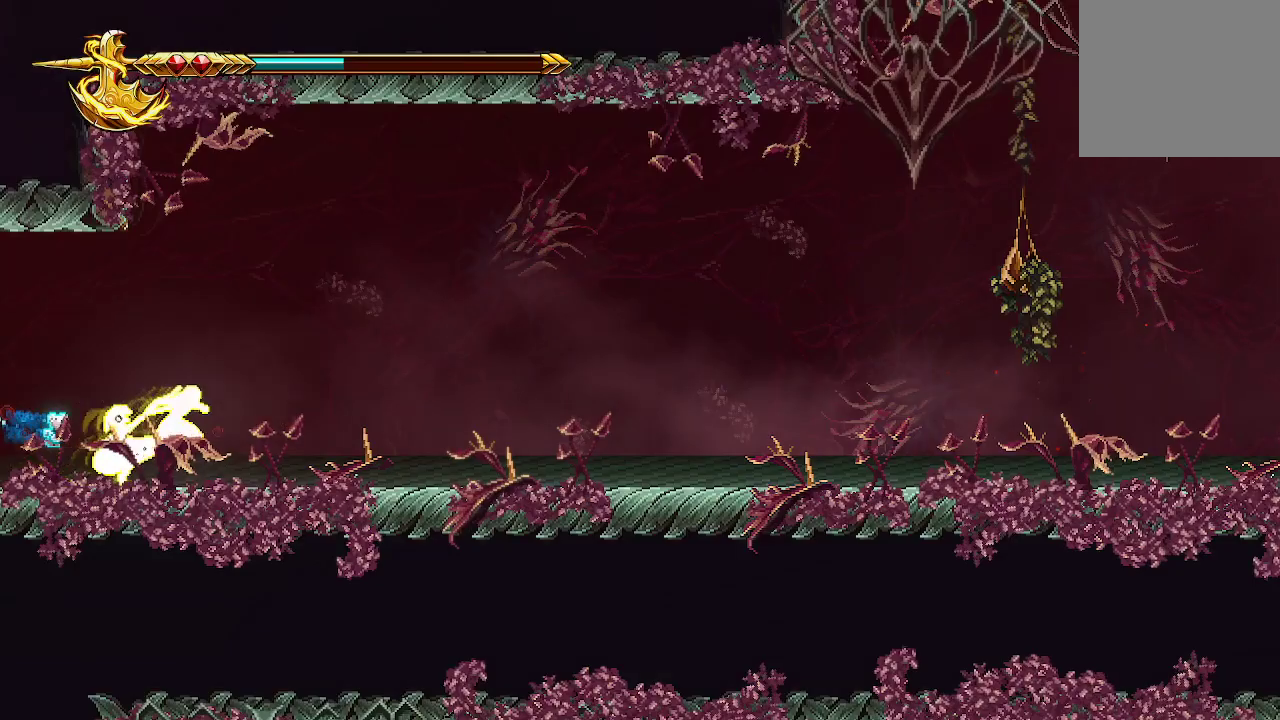
{"buttons": [], "left_stick": "right", "right_stick": "center", "events": []}
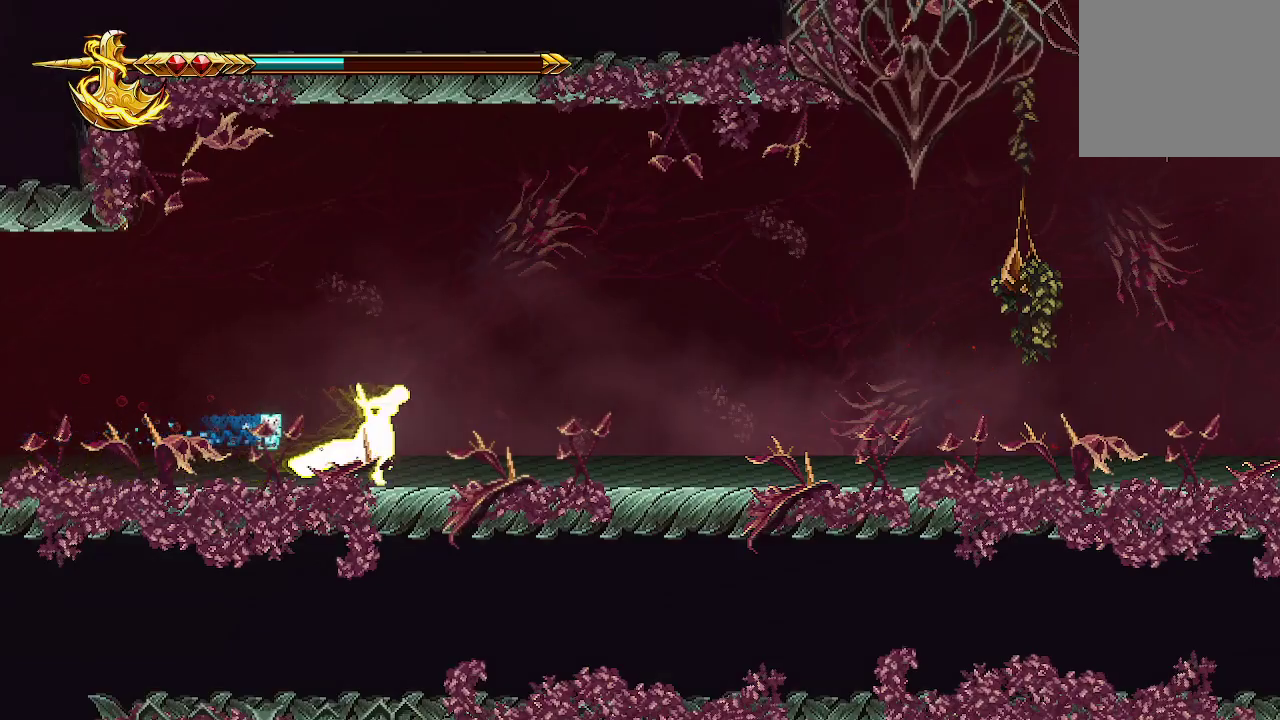
{"buttons": [], "left_stick": "right", "right_stick": "center", "events": []}
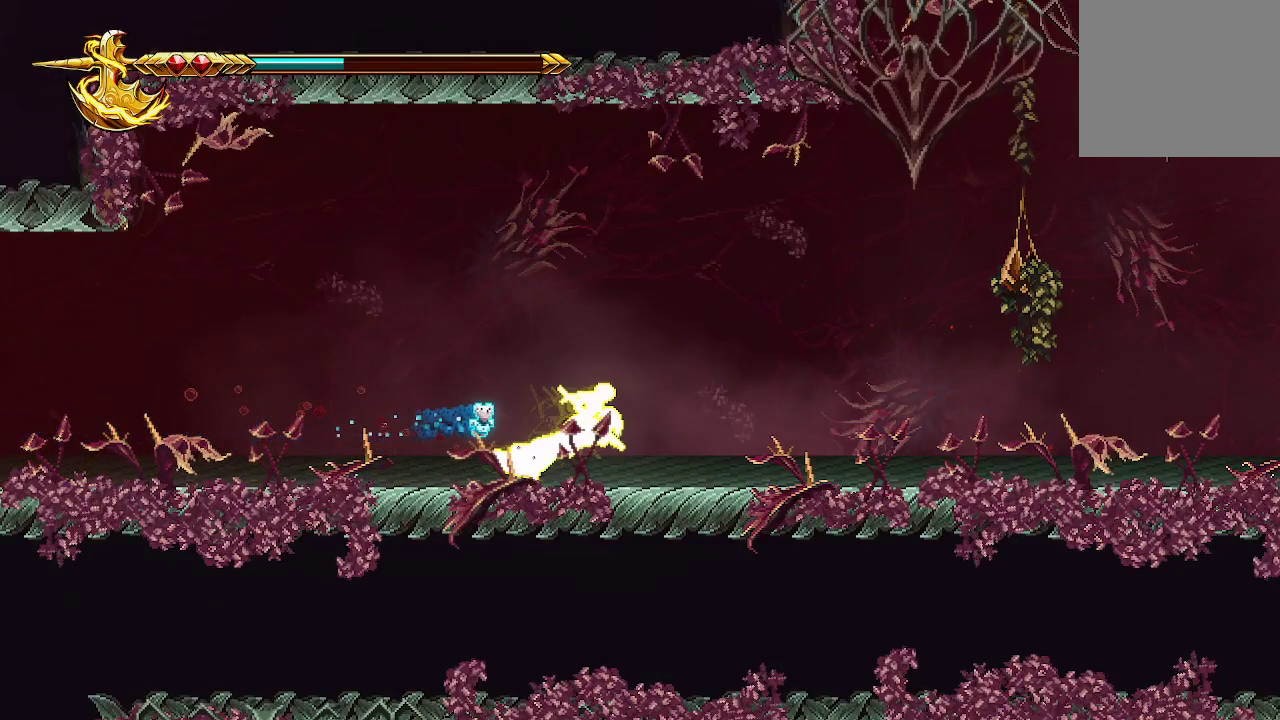
{"buttons": [], "left_stick": "left", "right_stick": "center", "events": [[300, "left_stick", "up-left"], [500, "left_stick", "left"]]}
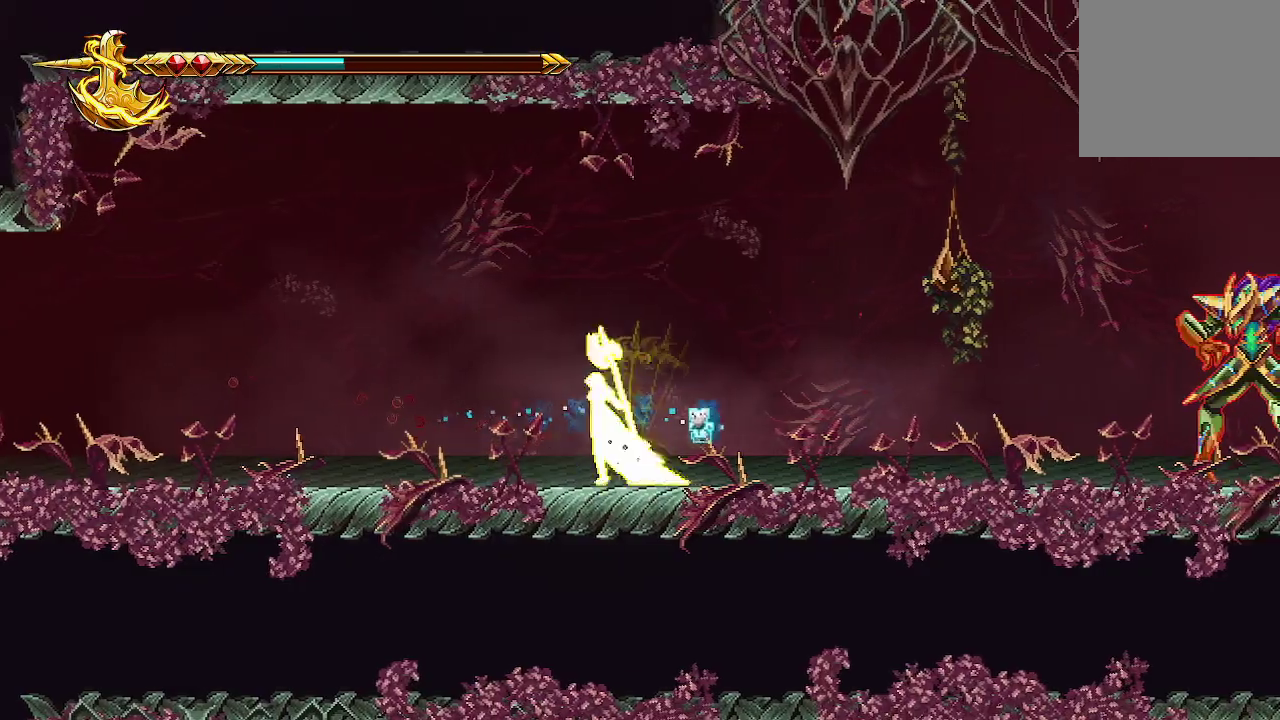
{"buttons": [], "left_stick": "left", "right_stick": "center", "events": []}
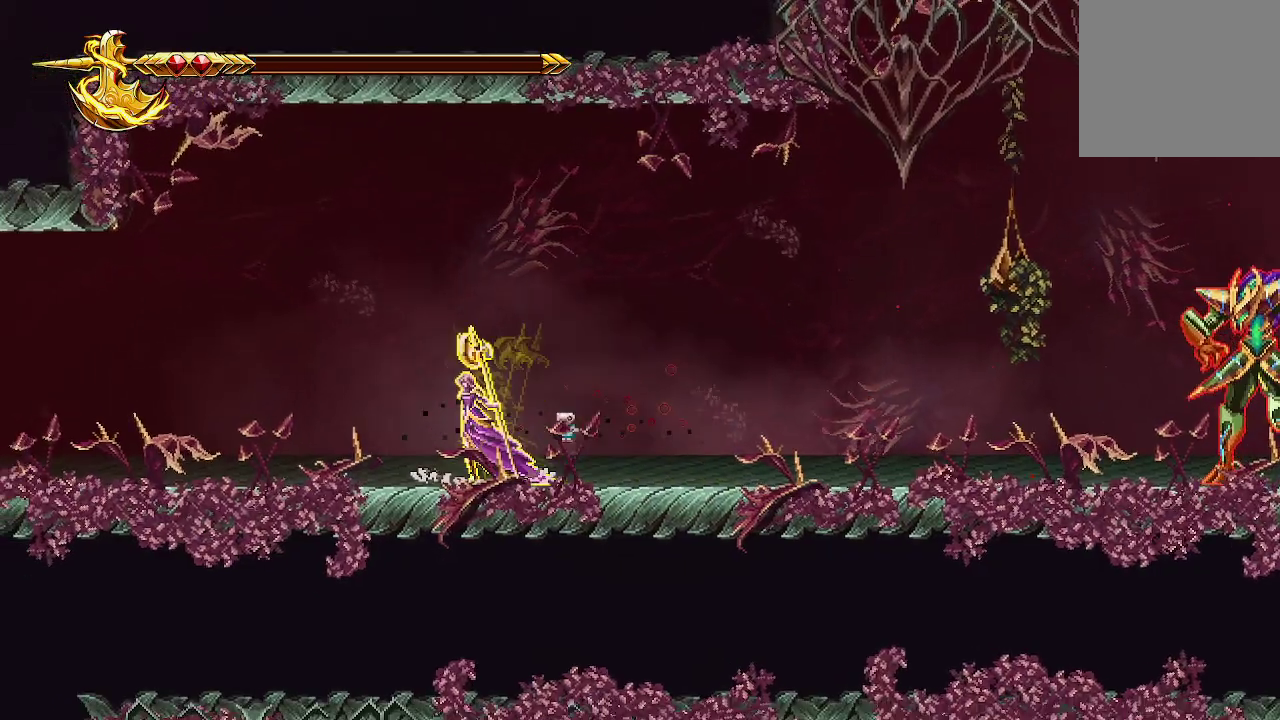
{"buttons": [], "left_stick": "left", "right_stick": "center", "events": []}
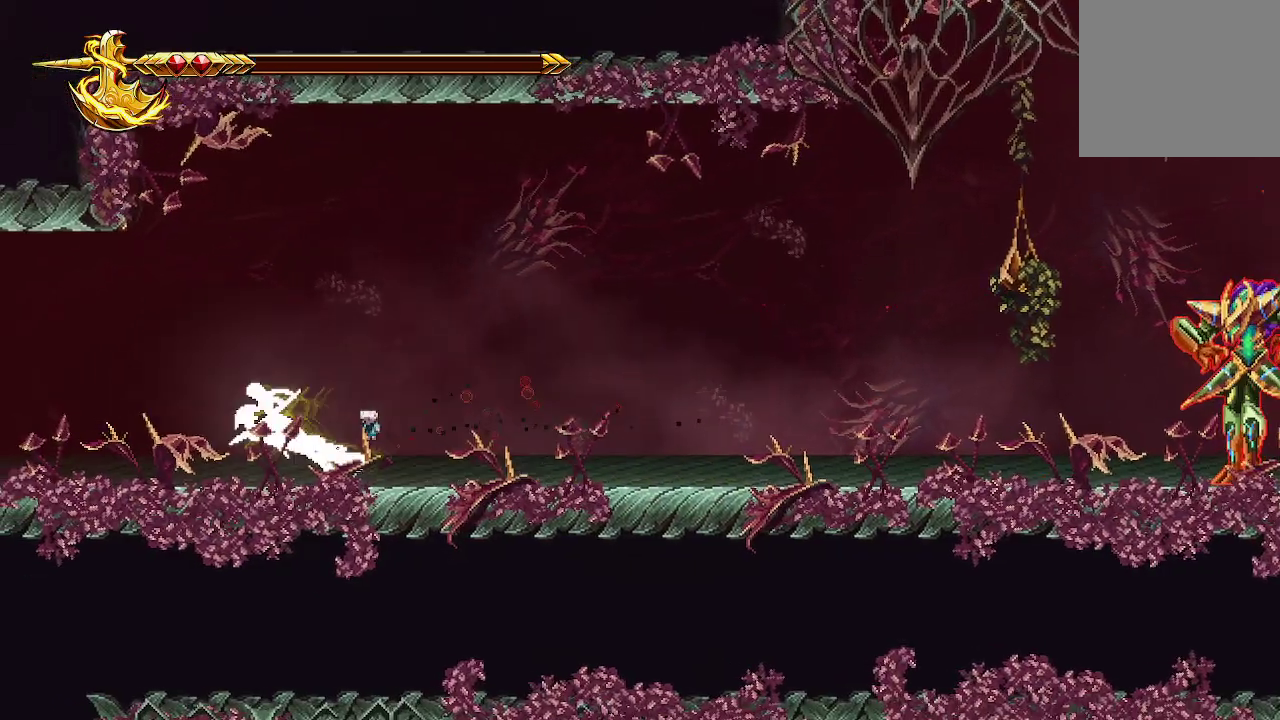
{"buttons": [], "left_stick": "left", "right_stick": "center", "events": []}
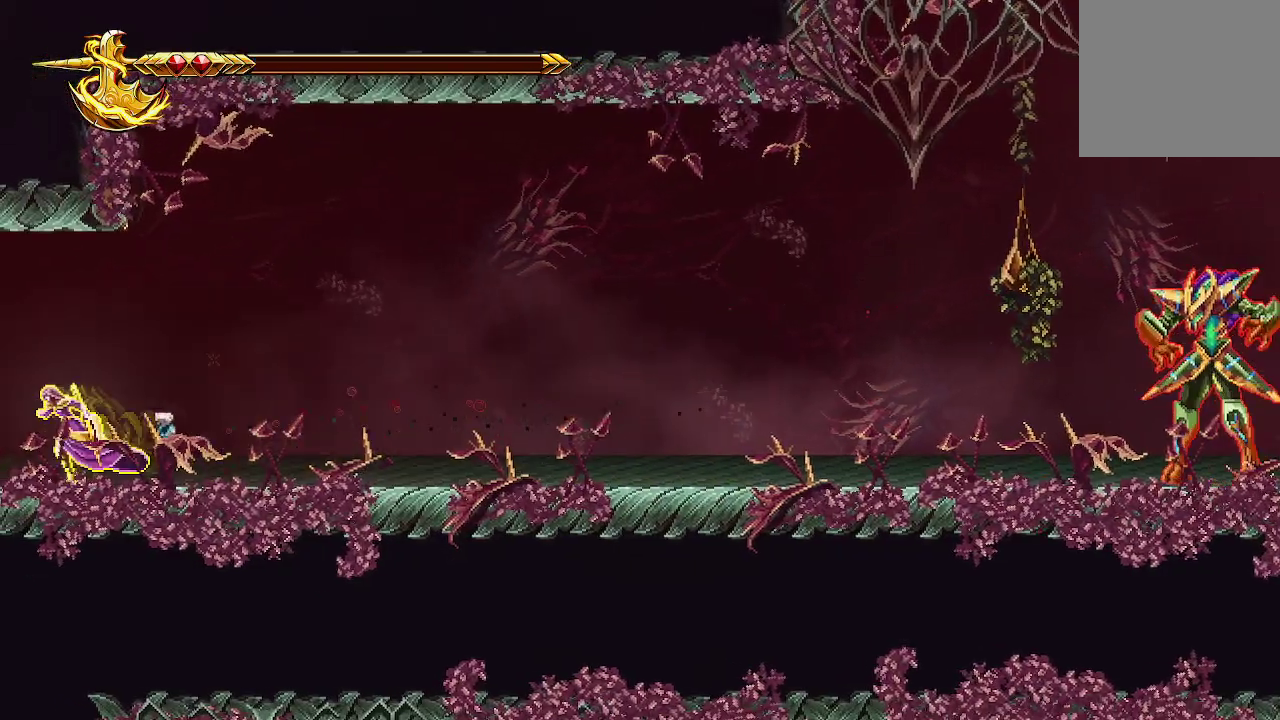
{"buttons": [], "left_stick": "left", "right_stick": "center", "events": []}
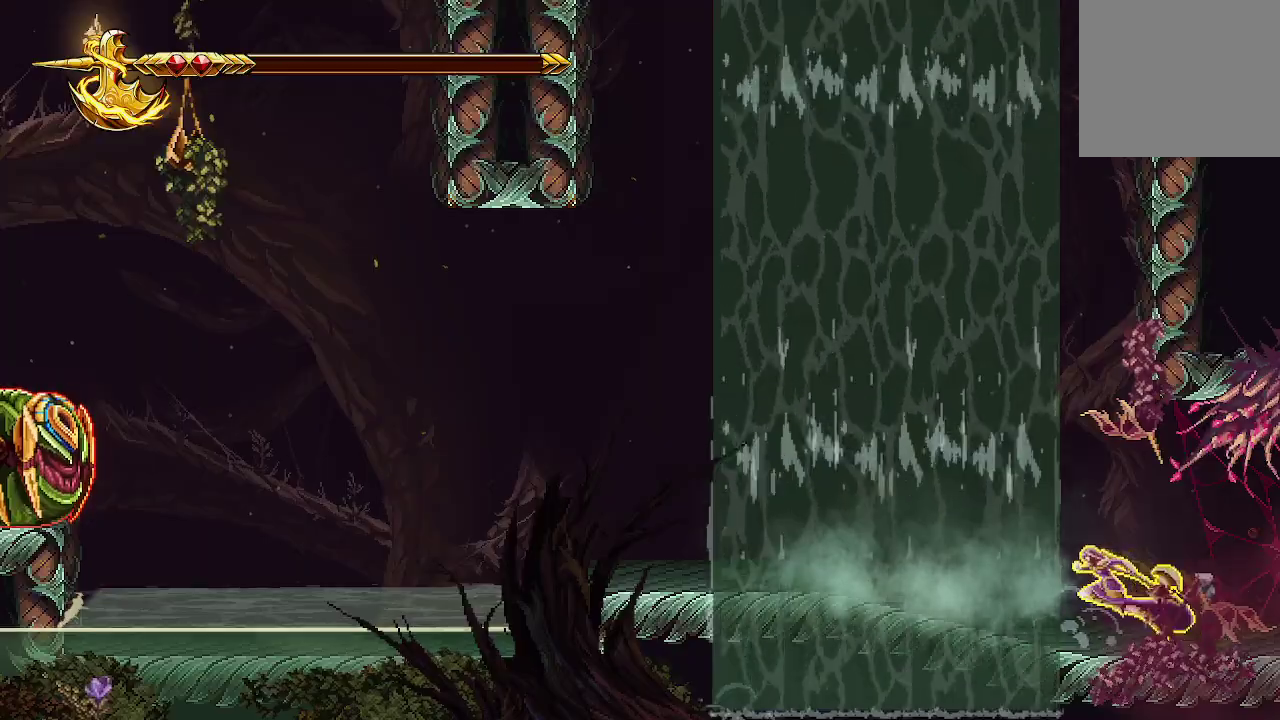
{"buttons": ["R2"], "left_stick": "center", "right_stick": "center", "events": [[233, "left_stick", "center"], [300, "R2", "down"]]}
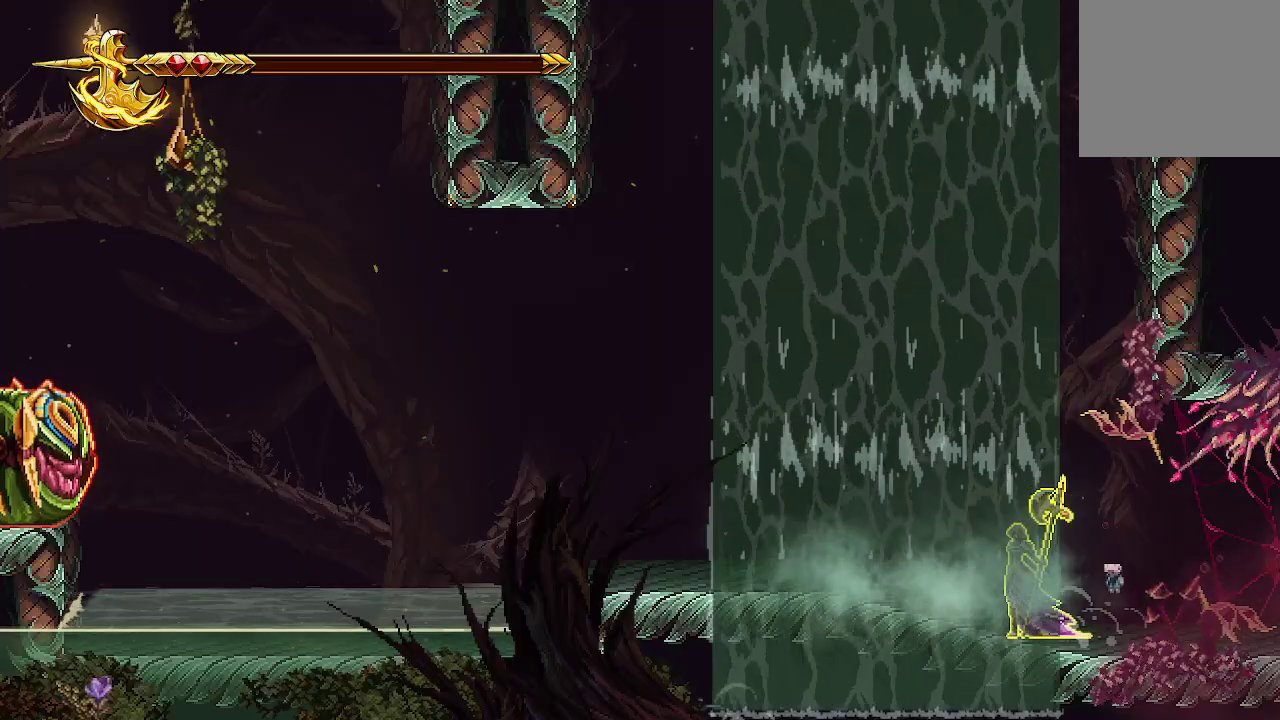
{"buttons": ["R2"], "left_stick": "center", "right_stick": "center", "events": []}
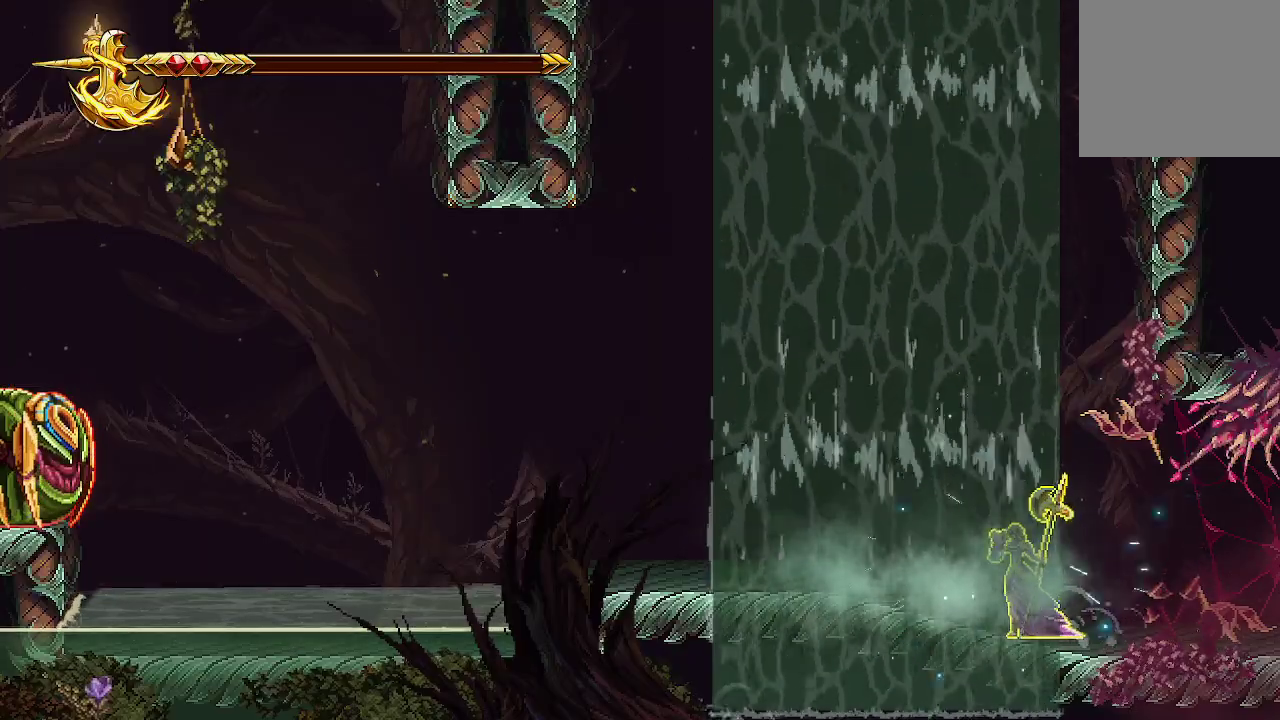
{"buttons": ["R2"], "left_stick": "center", "right_stick": "center", "events": []}
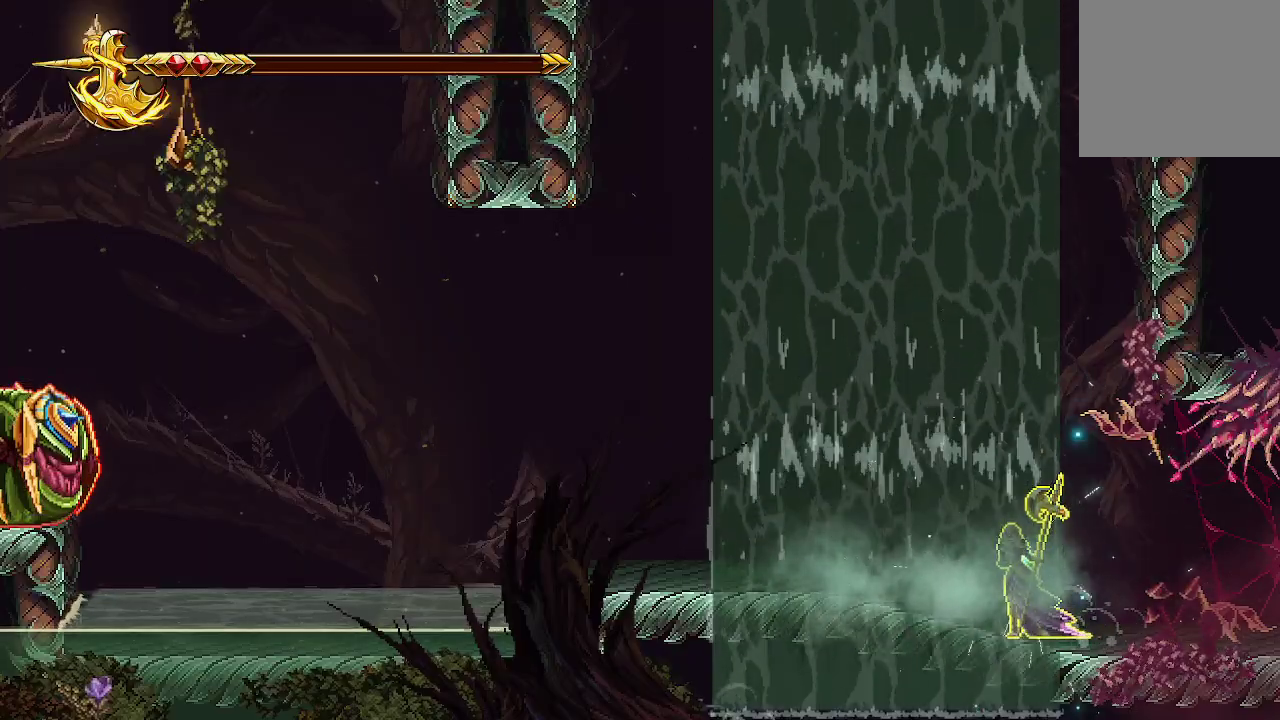
{"buttons": ["R2"], "left_stick": "center", "right_stick": "center", "events": []}
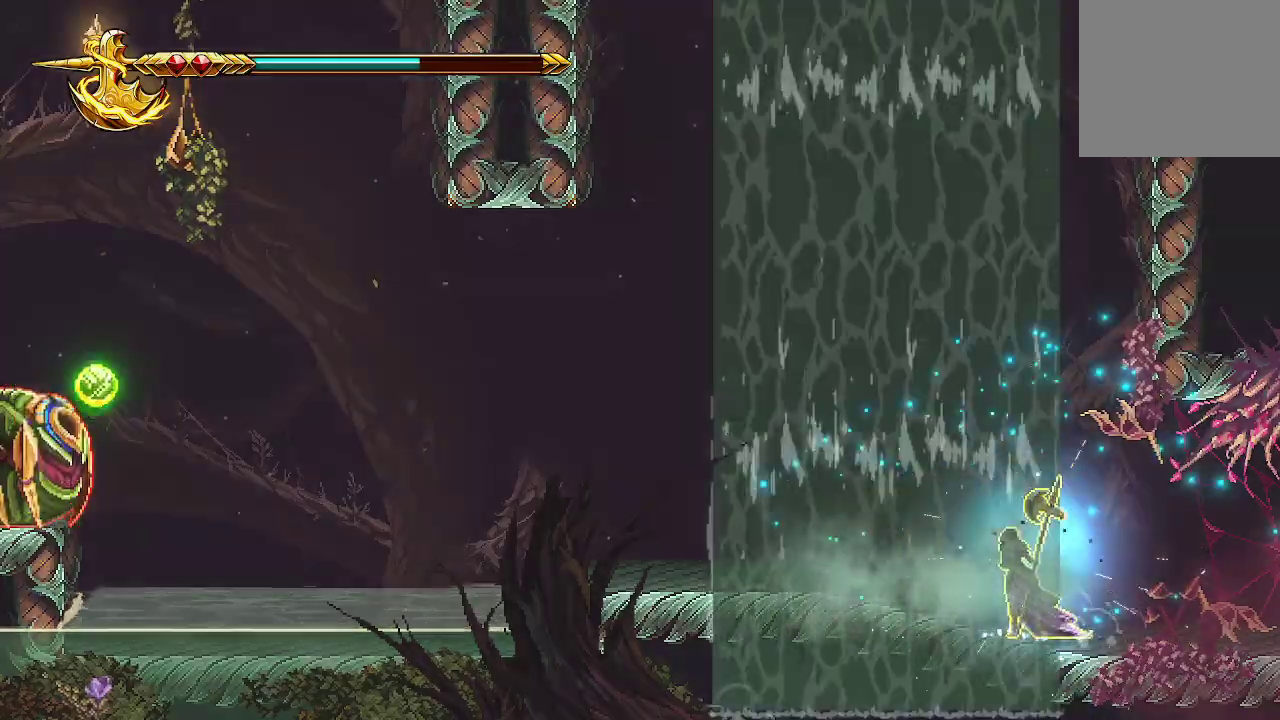
{"buttons": [], "left_stick": "left", "right_stick": "center", "events": [[333, "R2", "up"], [433, "left_stick", "left"]]}
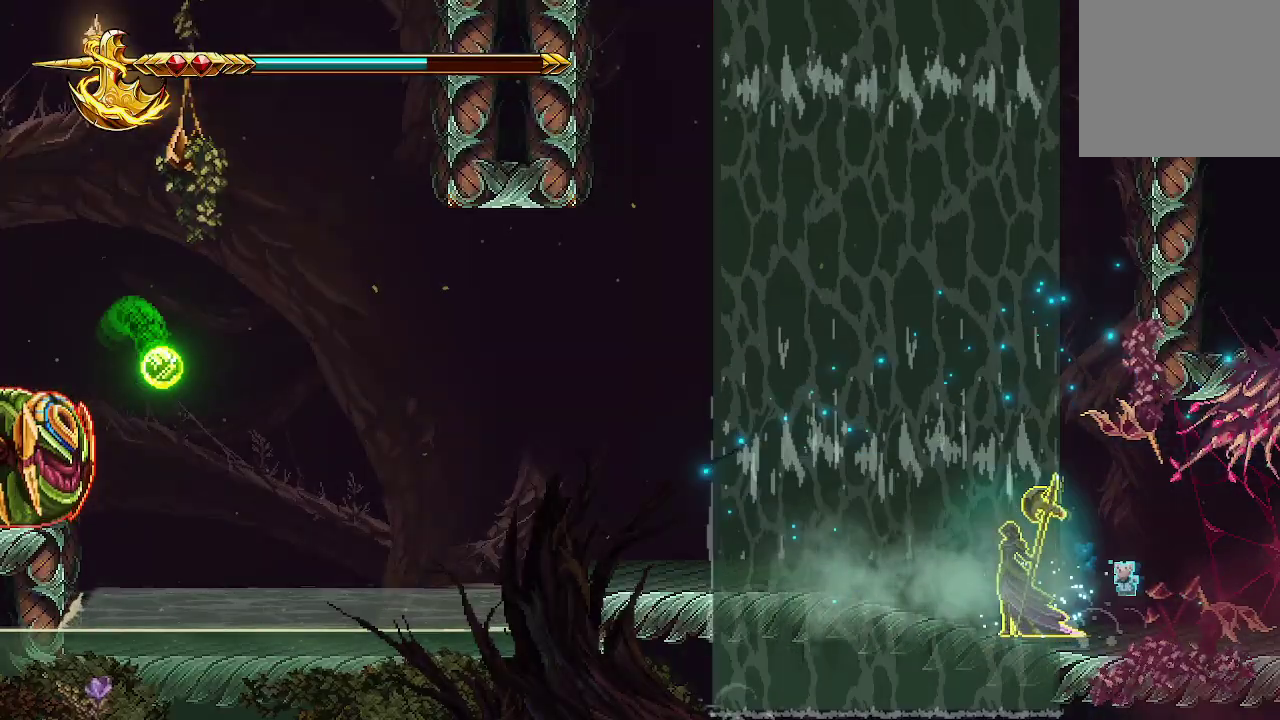
{"buttons": [], "left_stick": "left", "right_stick": "center", "events": []}
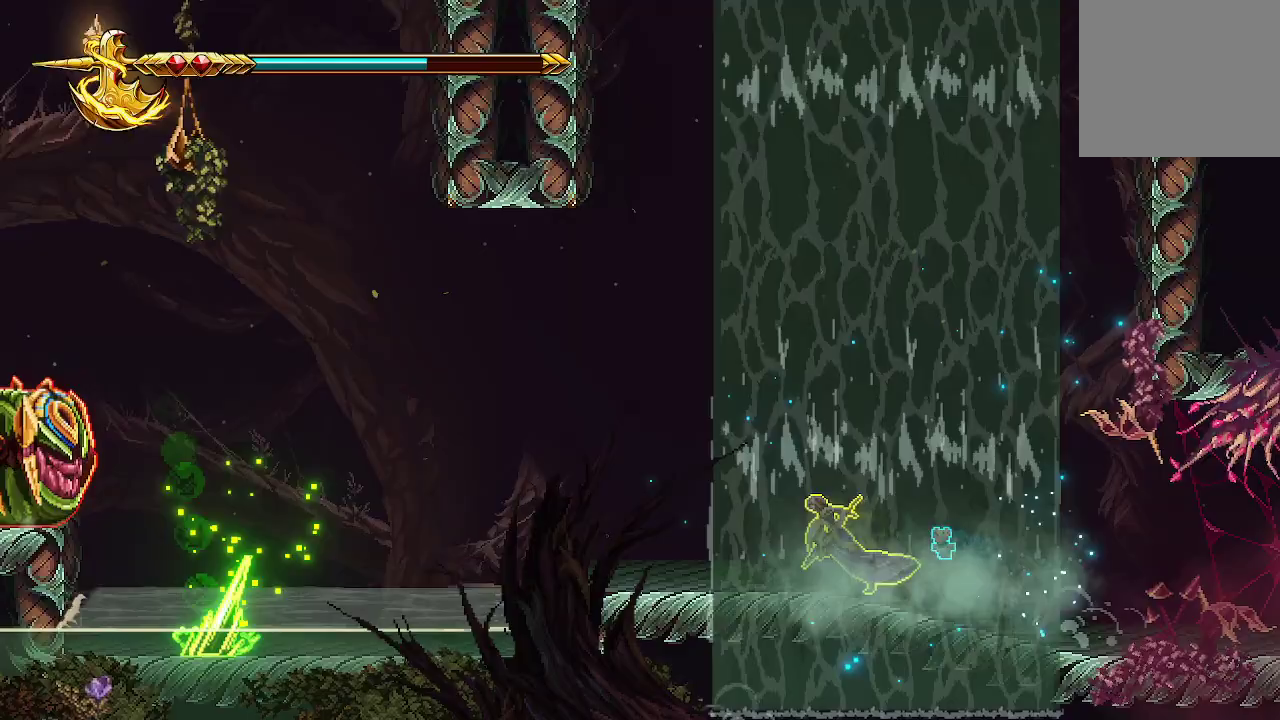
{"buttons": [], "left_stick": "left", "right_stick": "left", "events": [[300, "left_stick", "center"], [400, "left_stick", "left"], [500, "right_stick", "left"]]}
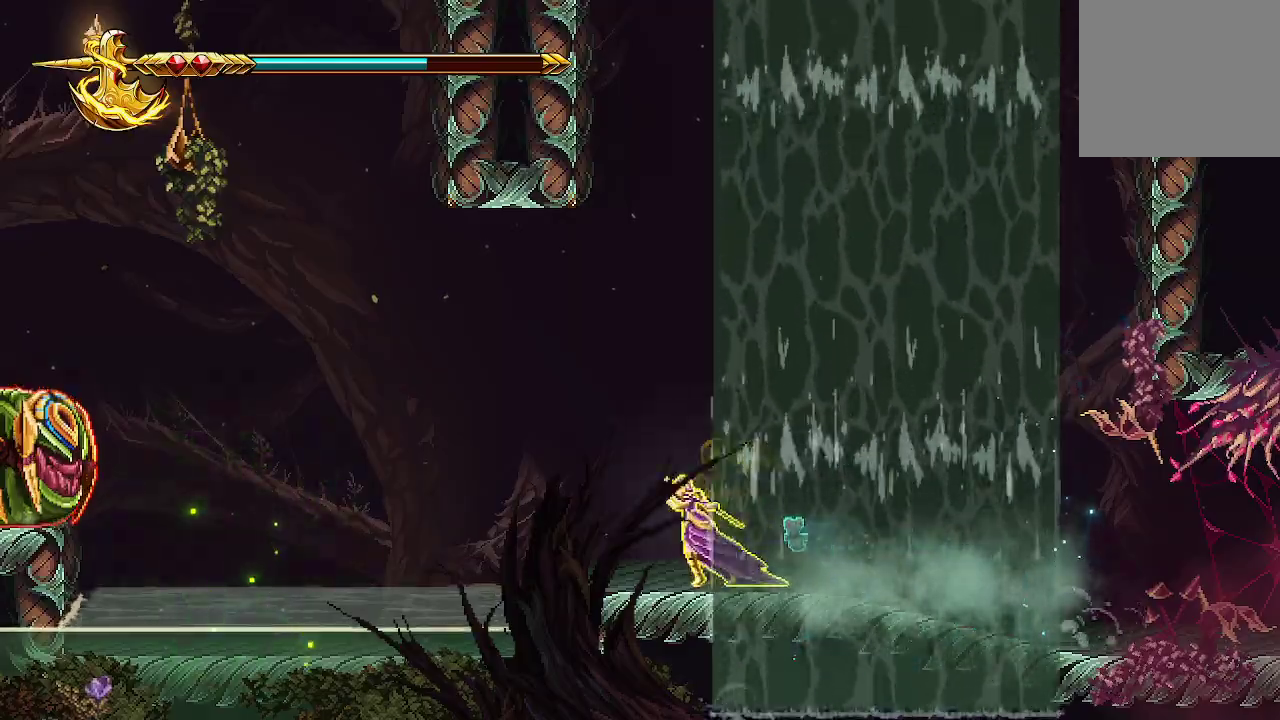
{"buttons": [], "left_stick": "center", "right_stick": "left", "events": [[233, "left_stick", "center"], [267, "R2", "down"], [433, "R2", "up"]]}
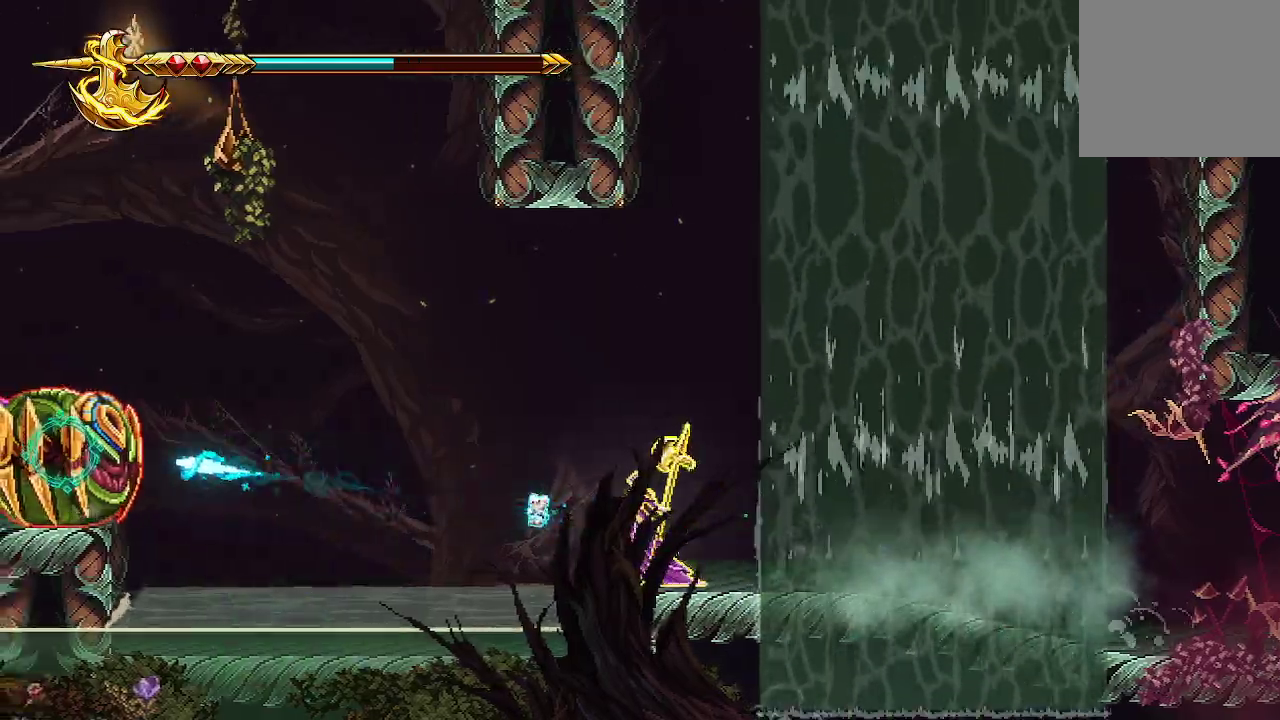
{"buttons": ["R2"], "left_stick": "center", "right_stick": "left", "events": [[100, "R2", "down"], [200, "R2", "up"], [300, "R2", "down"]]}
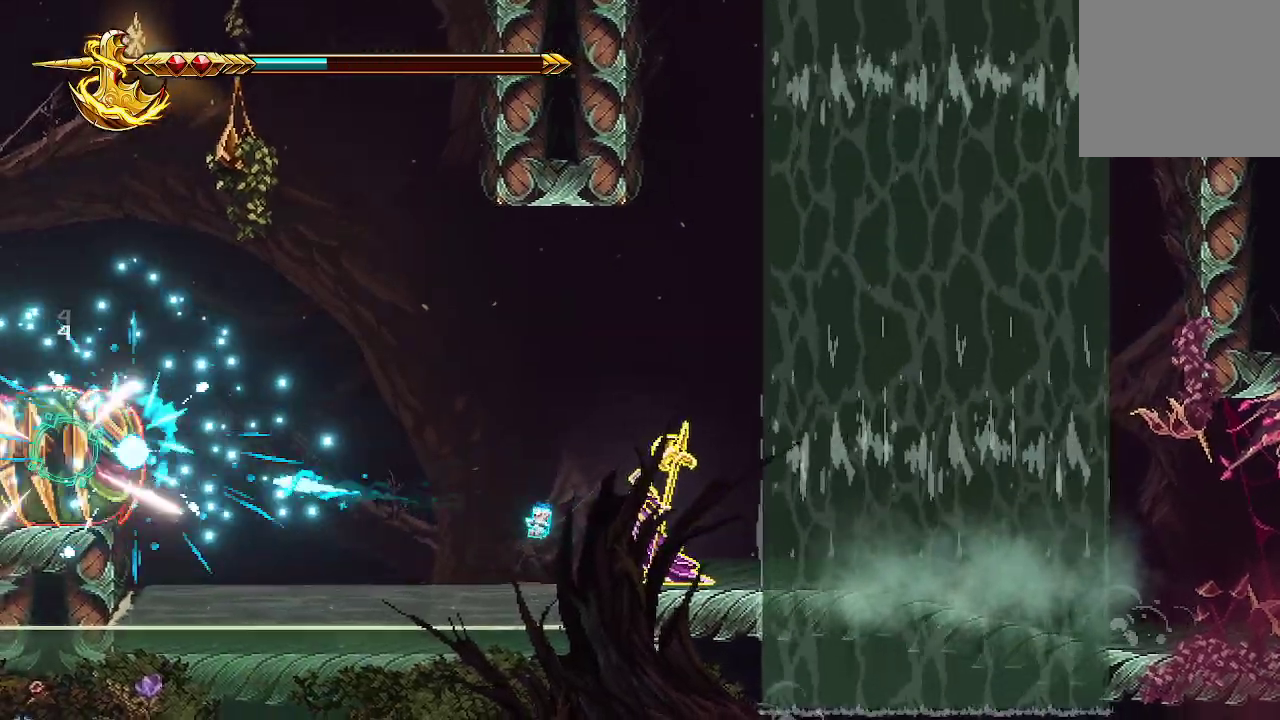
{"buttons": ["R2"], "left_stick": "center", "right_stick": "left", "events": [[33, "R2", "up"], [100, "R2", "down"], [400, "R2", "up"], [467, "R2", "down"]]}
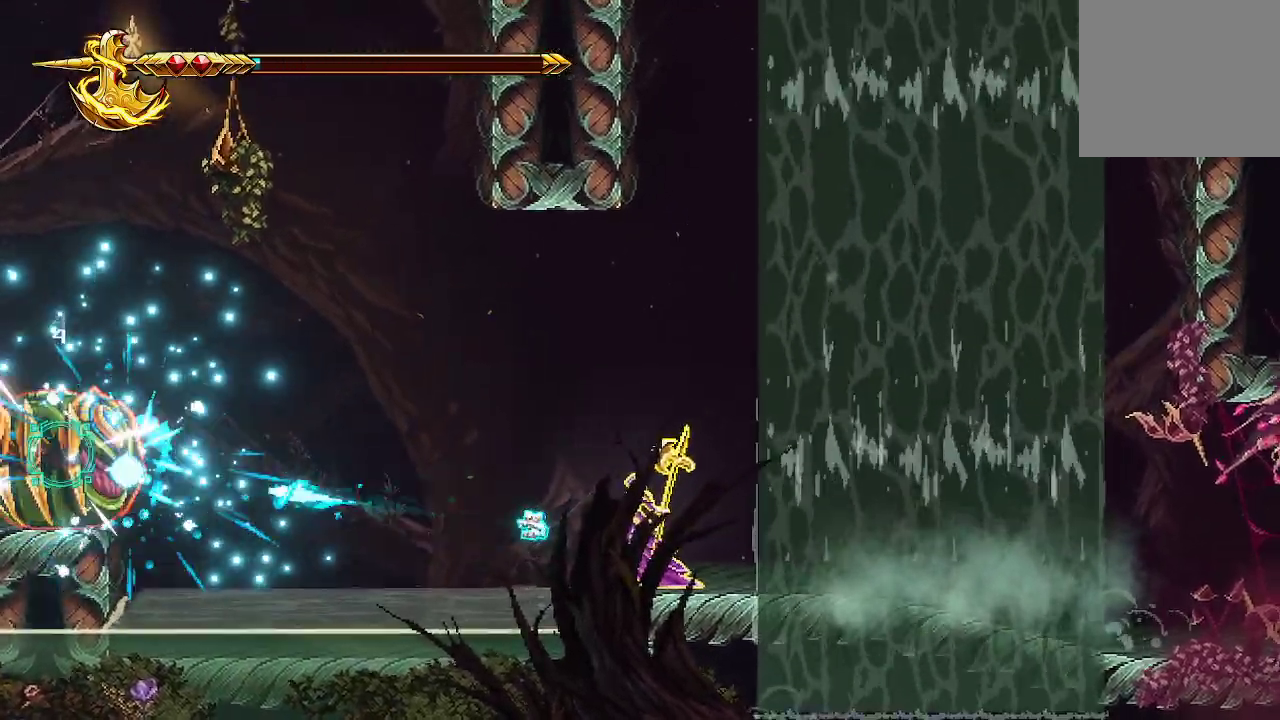
{"buttons": [], "left_stick": "center", "right_stick": "left", "events": [[100, "R2", "up"]]}
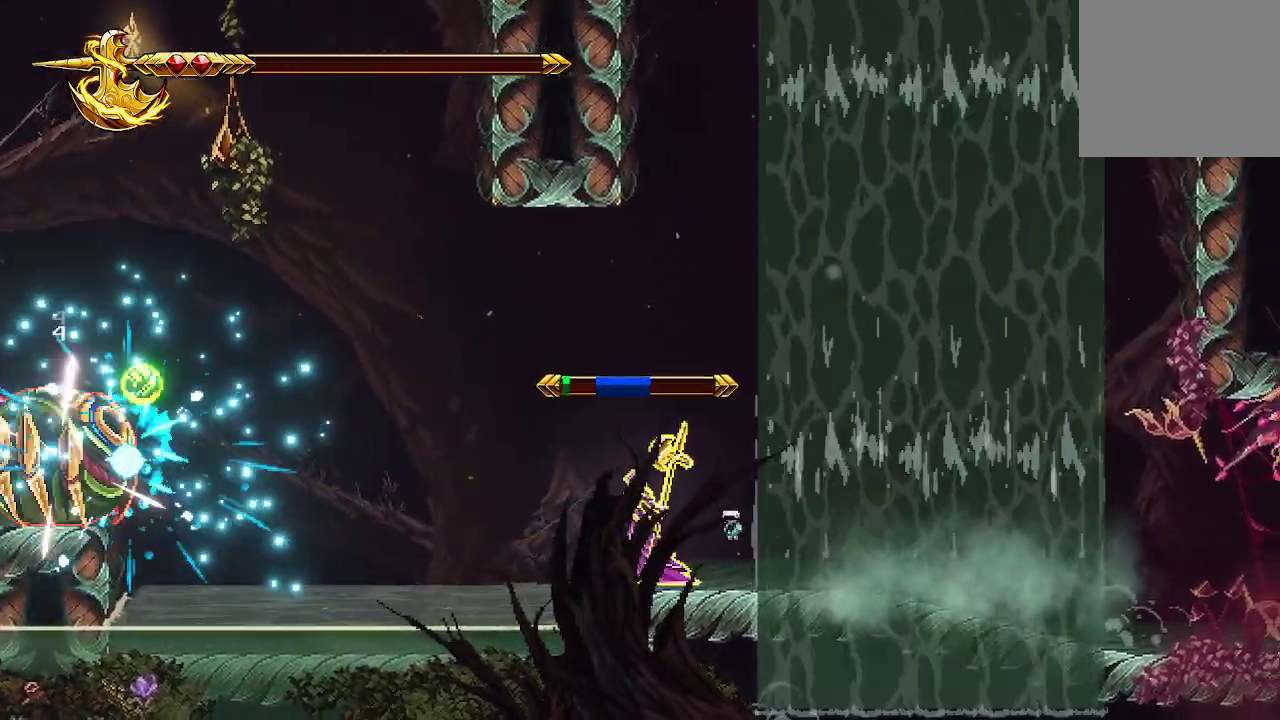
{"buttons": [], "left_stick": "center", "right_stick": "left", "events": [[167, "R2", "down"], [333, "R2", "up"]]}
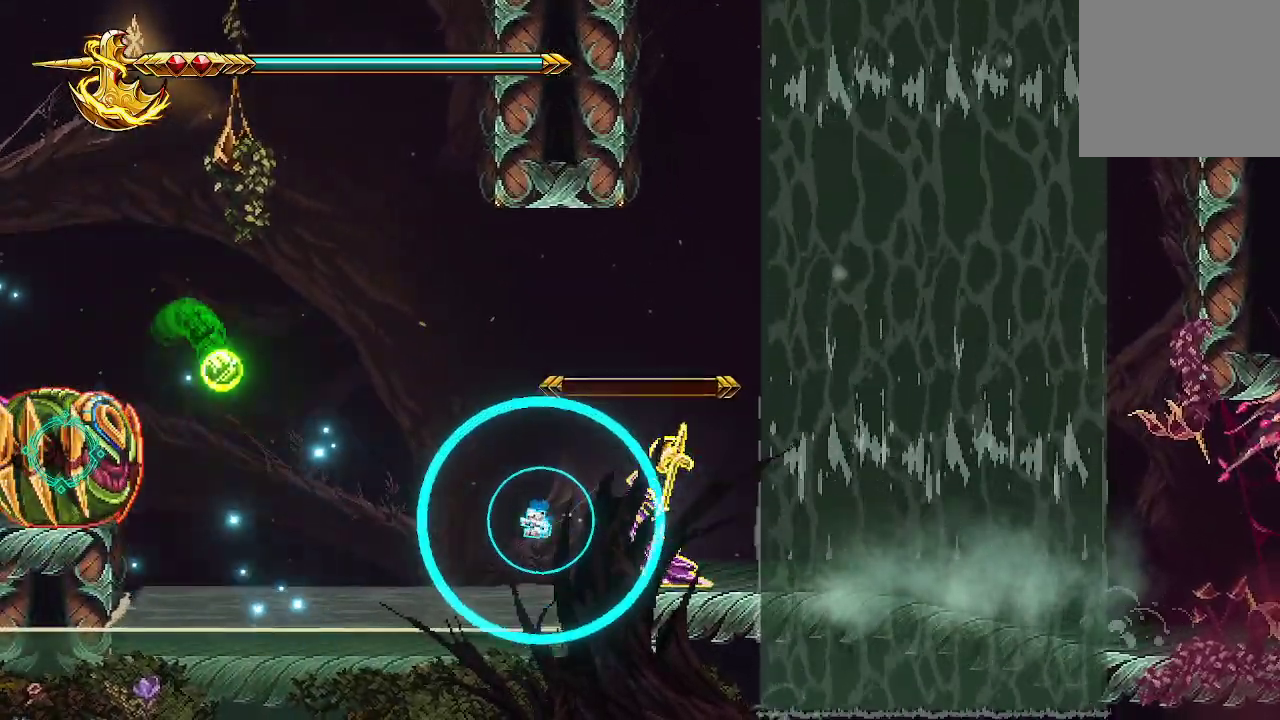
{"buttons": [], "left_stick": "center", "right_stick": "left", "events": []}
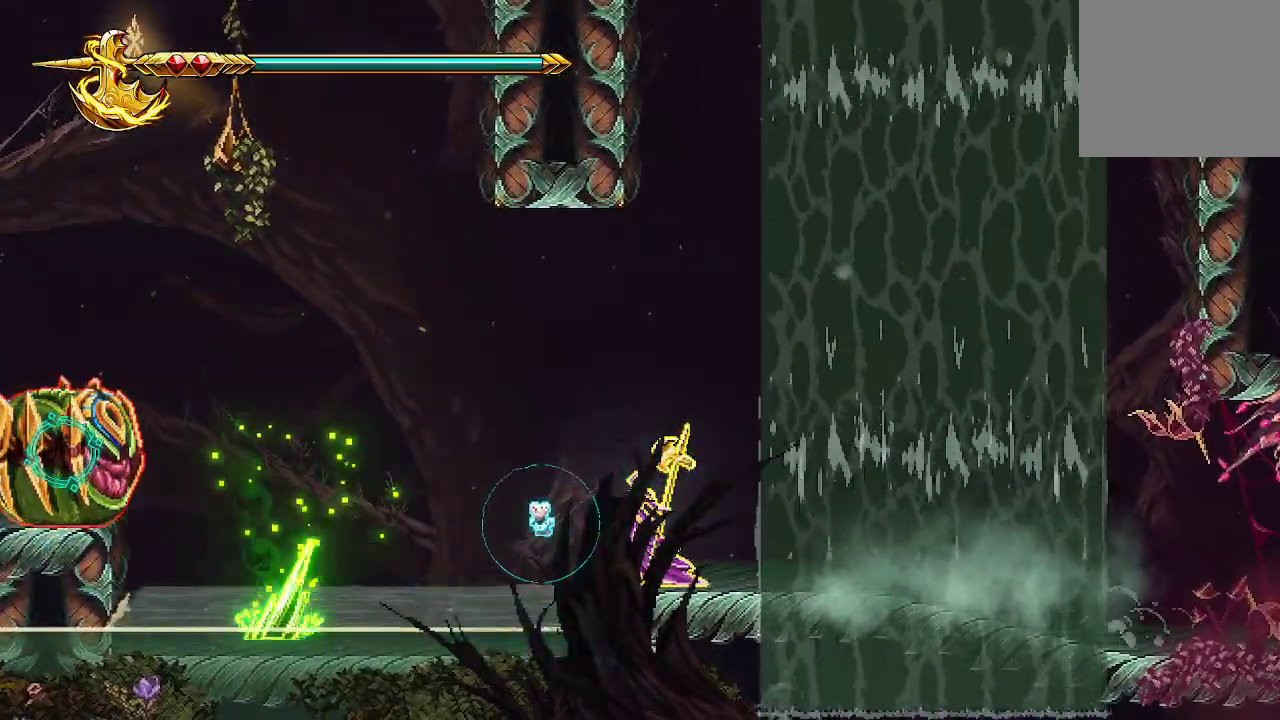
{"buttons": ["R2"], "left_stick": "center", "right_stick": "left", "events": [[100, "R2", "down"], [233, "R2", "up"], [433, "R2", "down"]]}
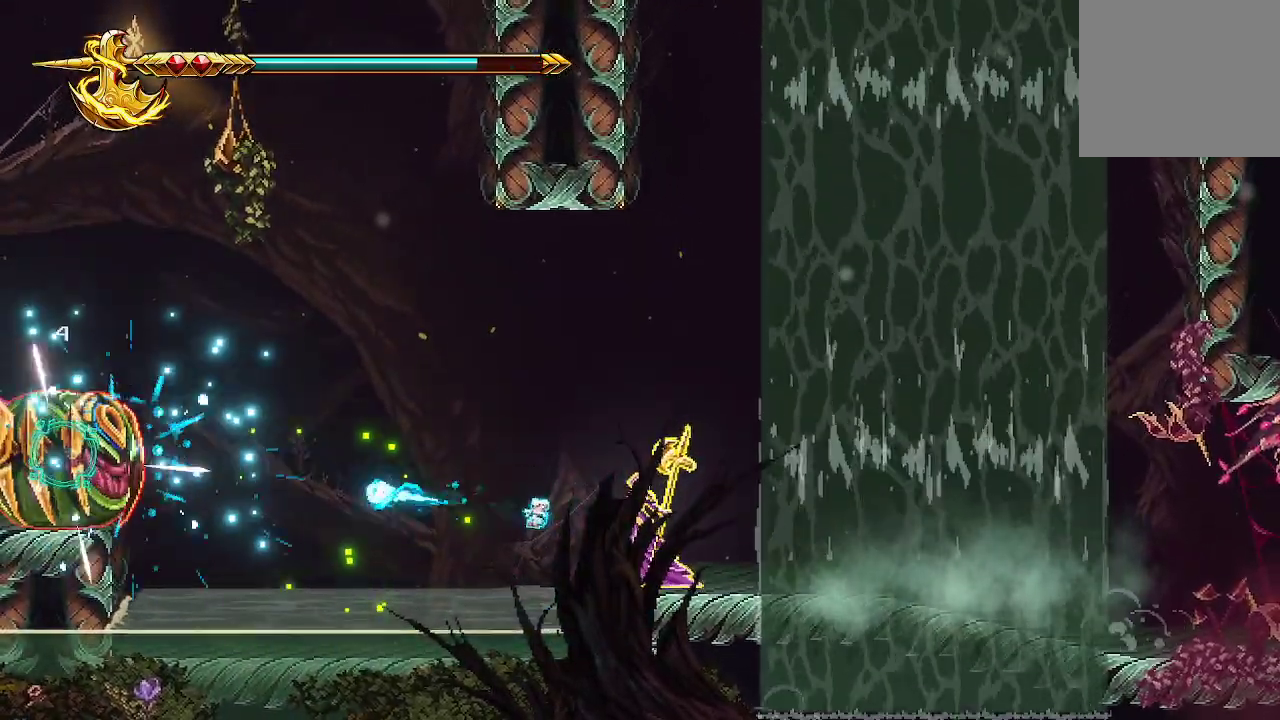
{"buttons": [], "left_stick": "center", "right_stick": "left", "events": [[67, "R2", "up"], [233, "R2", "down"], [367, "R2", "up"]]}
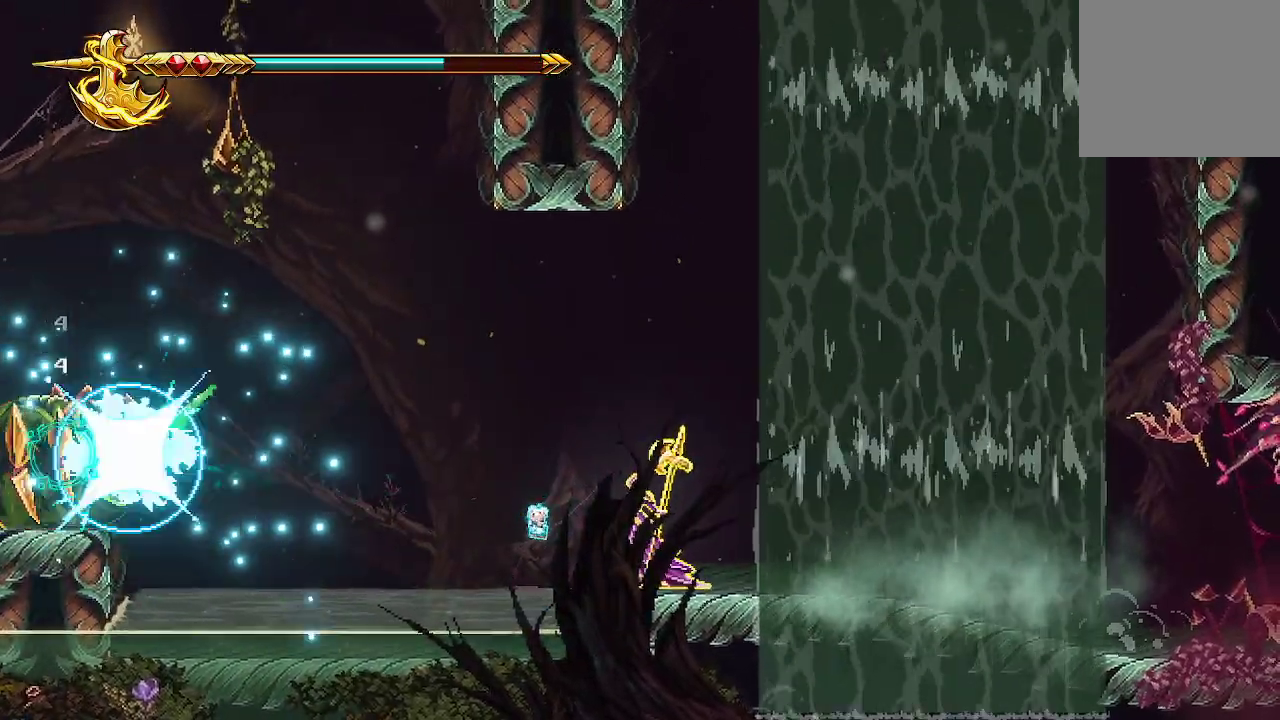
{"buttons": [], "left_stick": "center", "right_stick": "left", "events": [[67, "R2", "down"], [167, "R2", "up"]]}
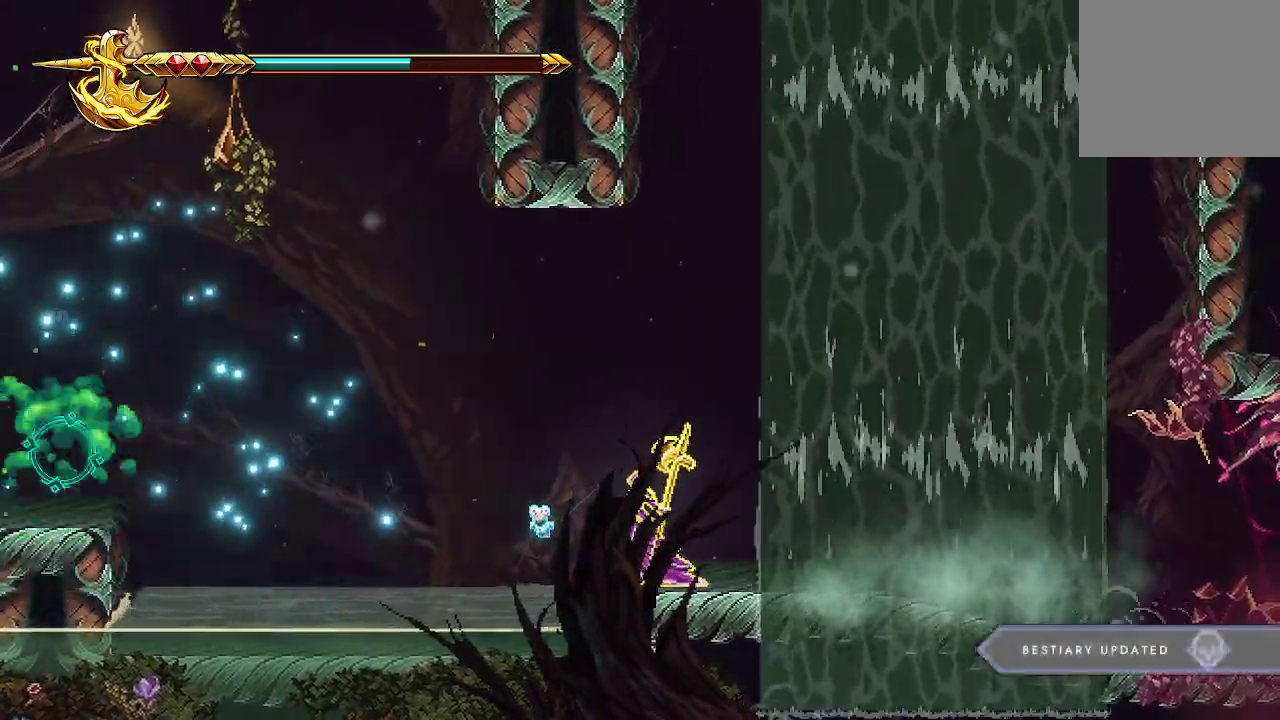
{"buttons": [], "left_stick": "left", "right_stick": "center", "events": [[133, "left_stick", "left"], [333, "right_stick", "center"]]}